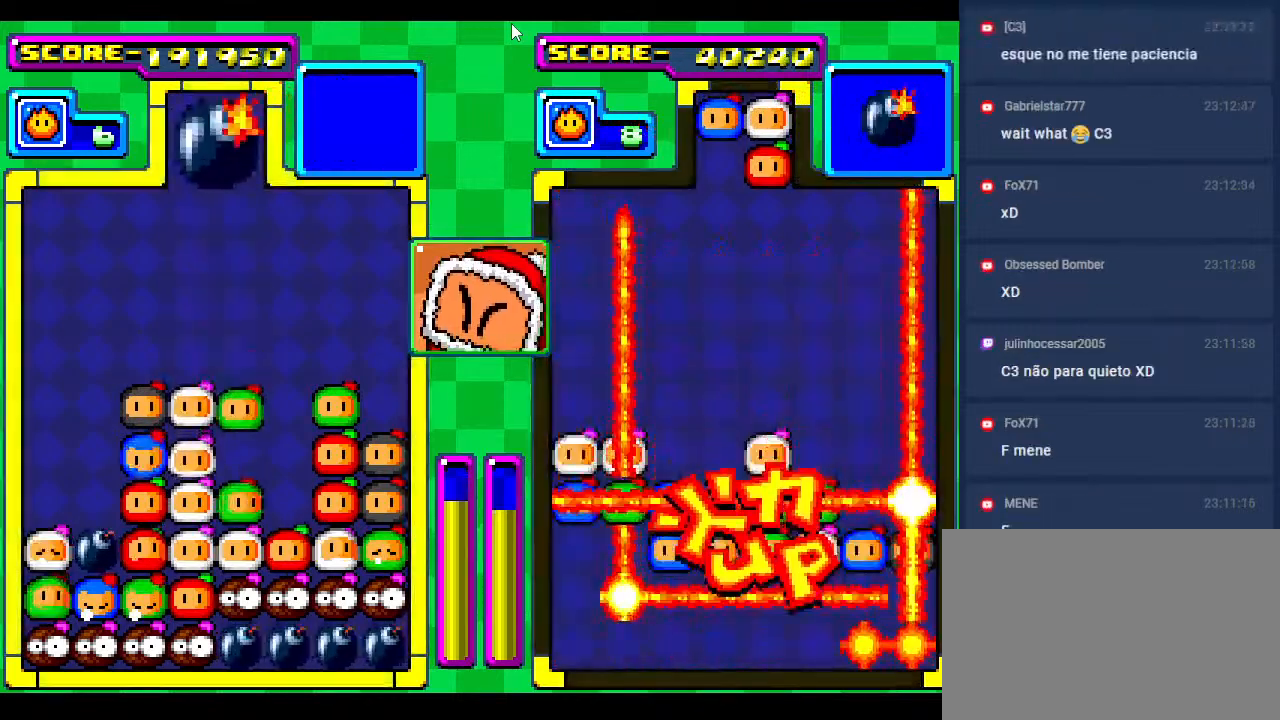
Gameplay with a controller; each line is a JSON object with the inputs held at the frame after it. "events" lists button and stick changes between this image and that frame as [ms after this image, input, new state], when the widget could be followed in between. Not read: L3 R3 other_buttons.
{"buttons": ["DPAD_DOWN"], "events": [[50, "DPAD_DOWN", "down"], [317, "DPAD_DOWN", "up"], [400, "DPAD_DOWN", "down"]]}
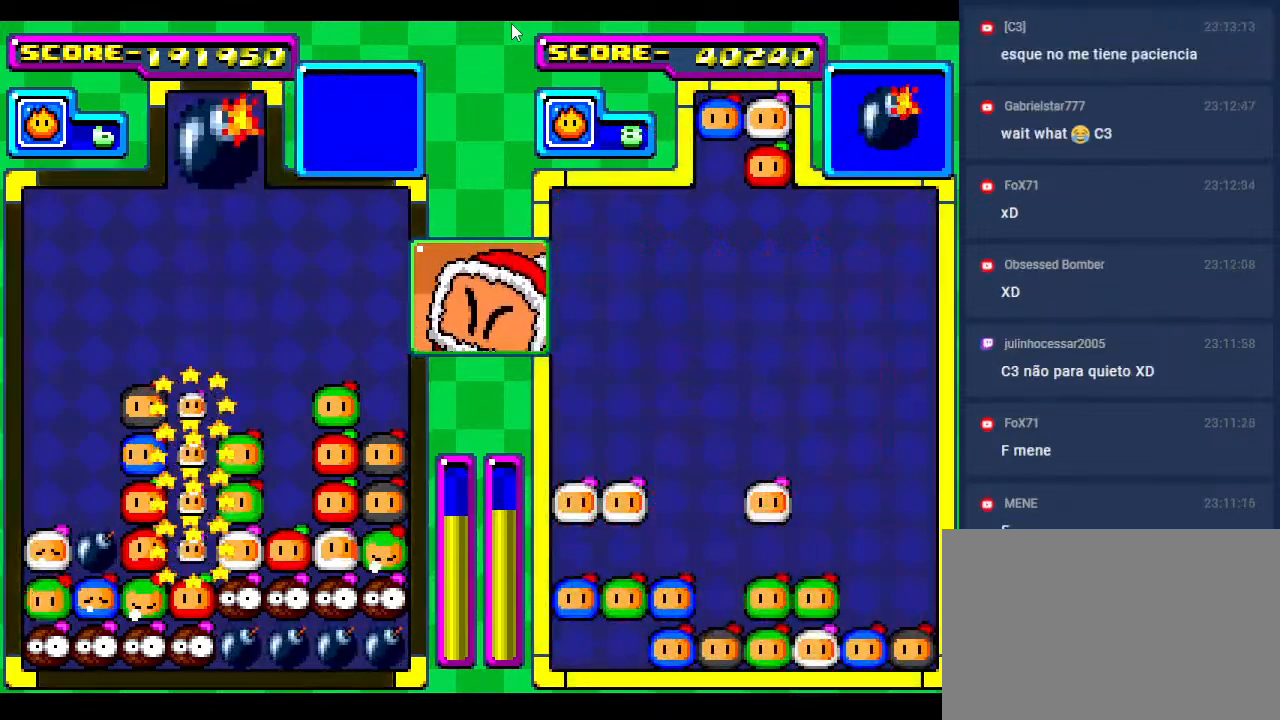
{"buttons": [], "events": [[150, "DPAD_DOWN", "up"]]}
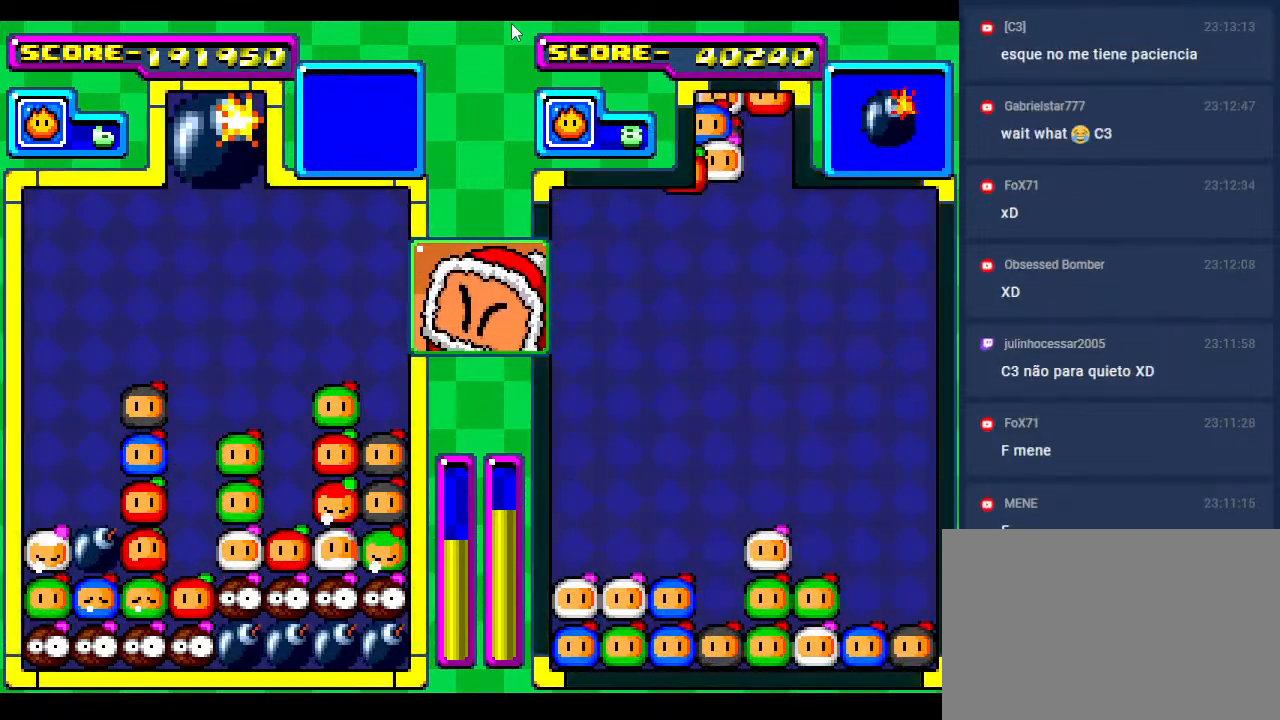
{"buttons": [], "events": [[183, "DPAD_DOWN", "down"], [317, "DPAD_DOWN", "up"]]}
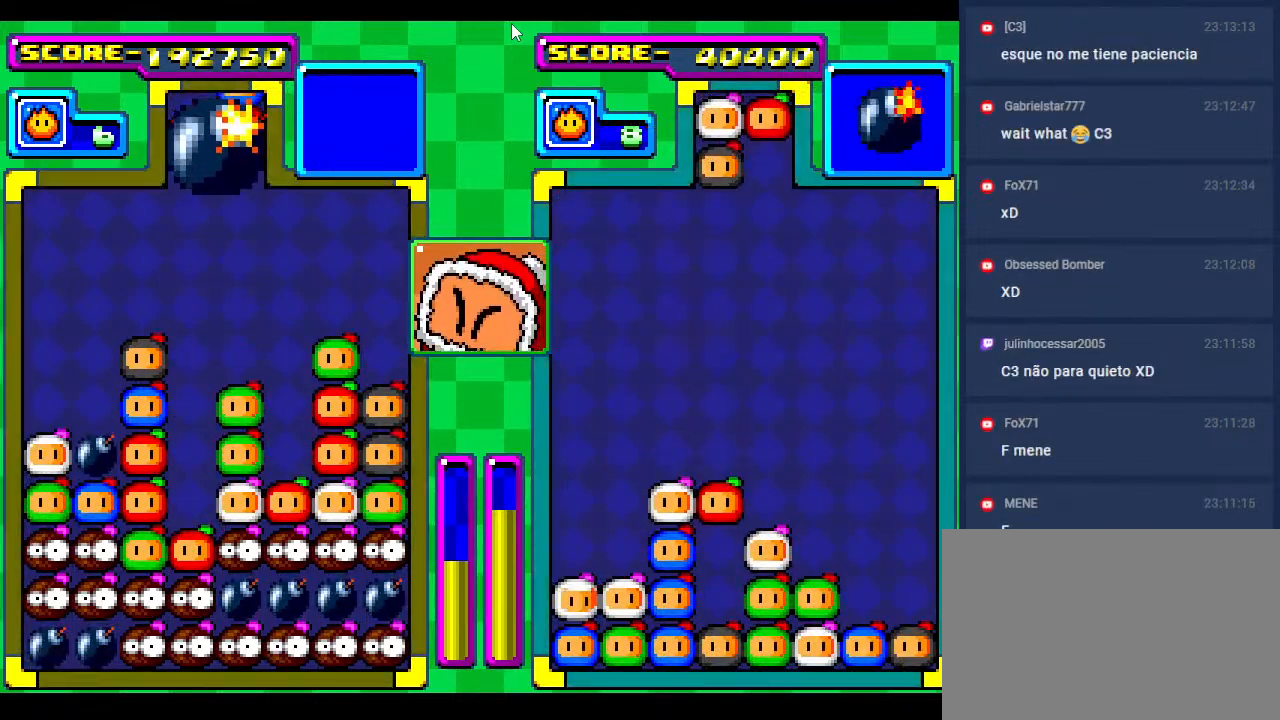
{"buttons": ["DPAD_DOWN"], "events": [[133, "DPAD_DOWN", "down"]]}
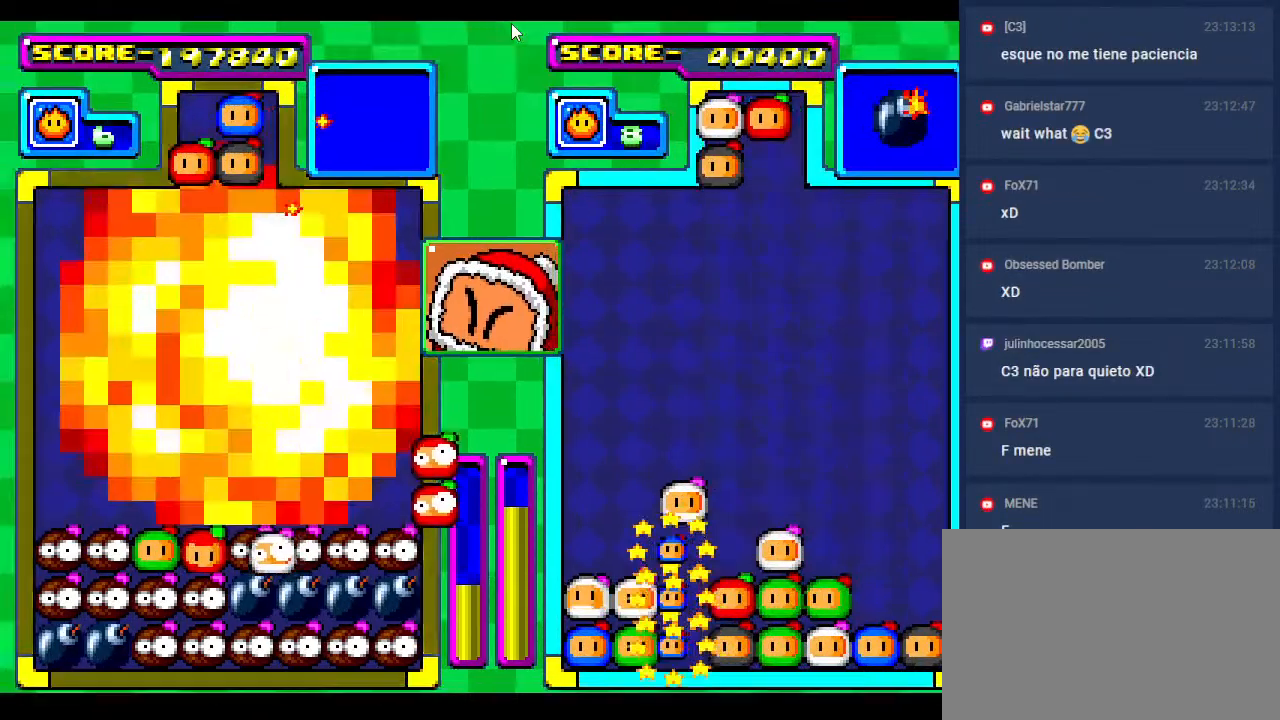
{"buttons": [], "events": [[33, "DPAD_DOWN", "up"], [183, "DPAD_DOWN", "down"], [417, "DPAD_DOWN", "up"]]}
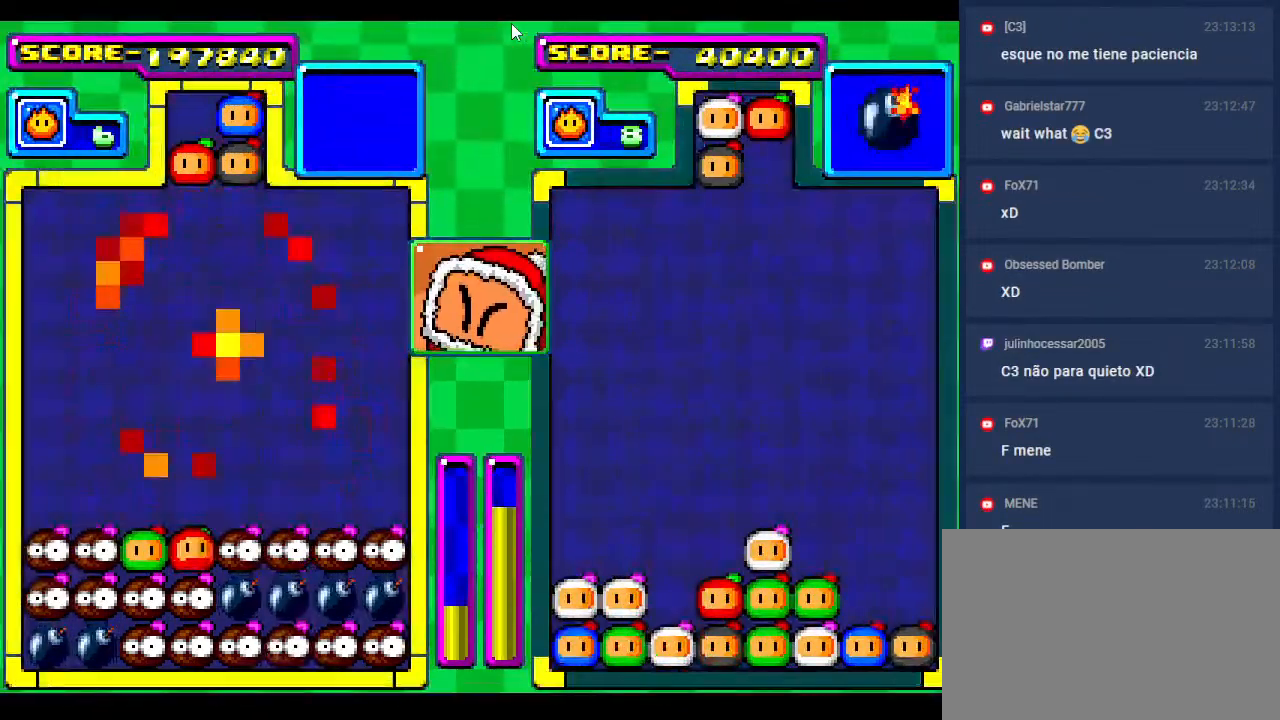
{"buttons": ["DPAD_DOWN"], "events": [[50, "DPAD_DOWN", "down"], [217, "DPAD_DOWN", "up"], [367, "DPAD_DOWN", "down"]]}
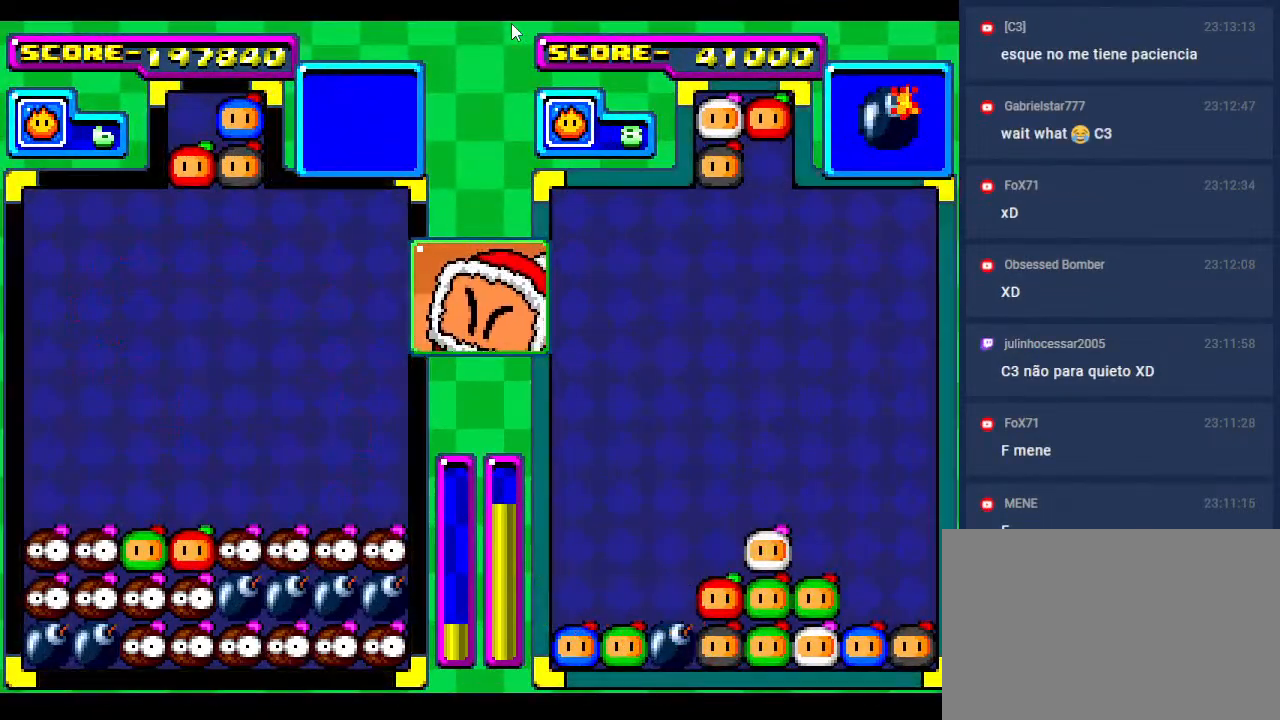
{"buttons": ["DPAD_DOWN"], "events": [[33, "DPAD_DOWN", "up"], [117, "DPAD_DOWN", "down"]]}
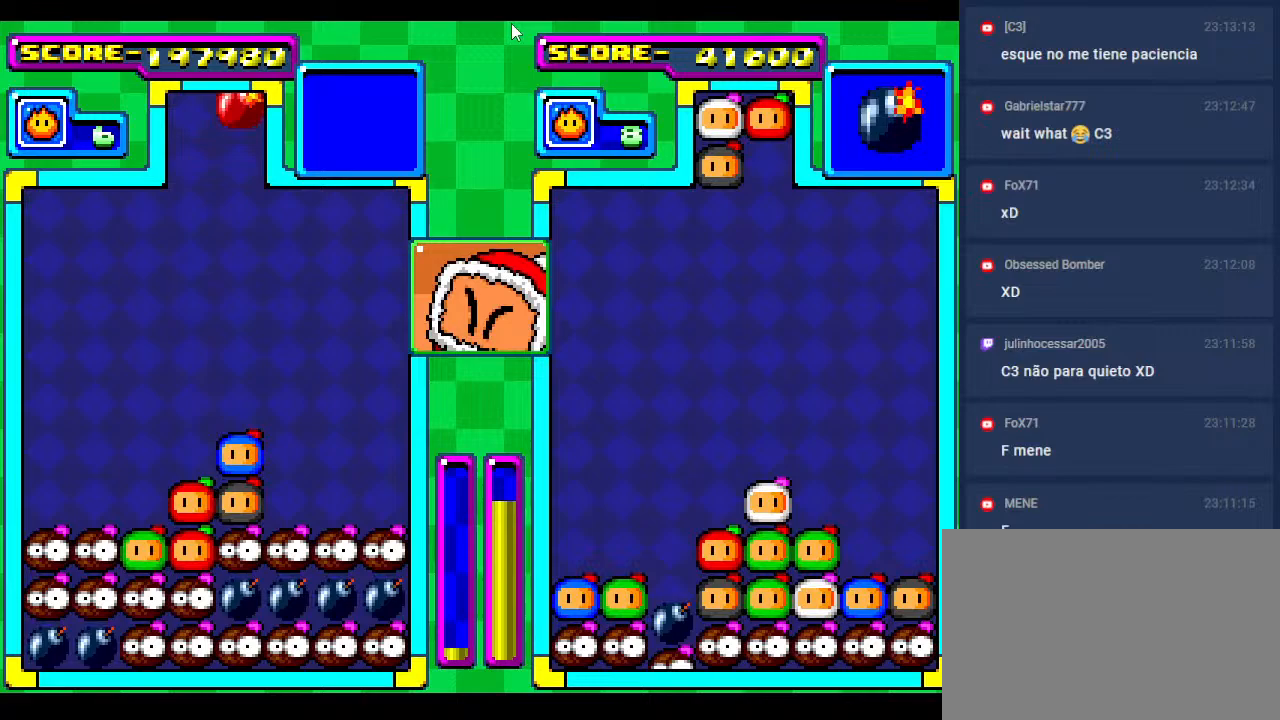
{"buttons": ["DPAD_LEFT"], "events": [[133, "DPAD_DOWN", "up"], [383, "DPAD_LEFT", "down"]]}
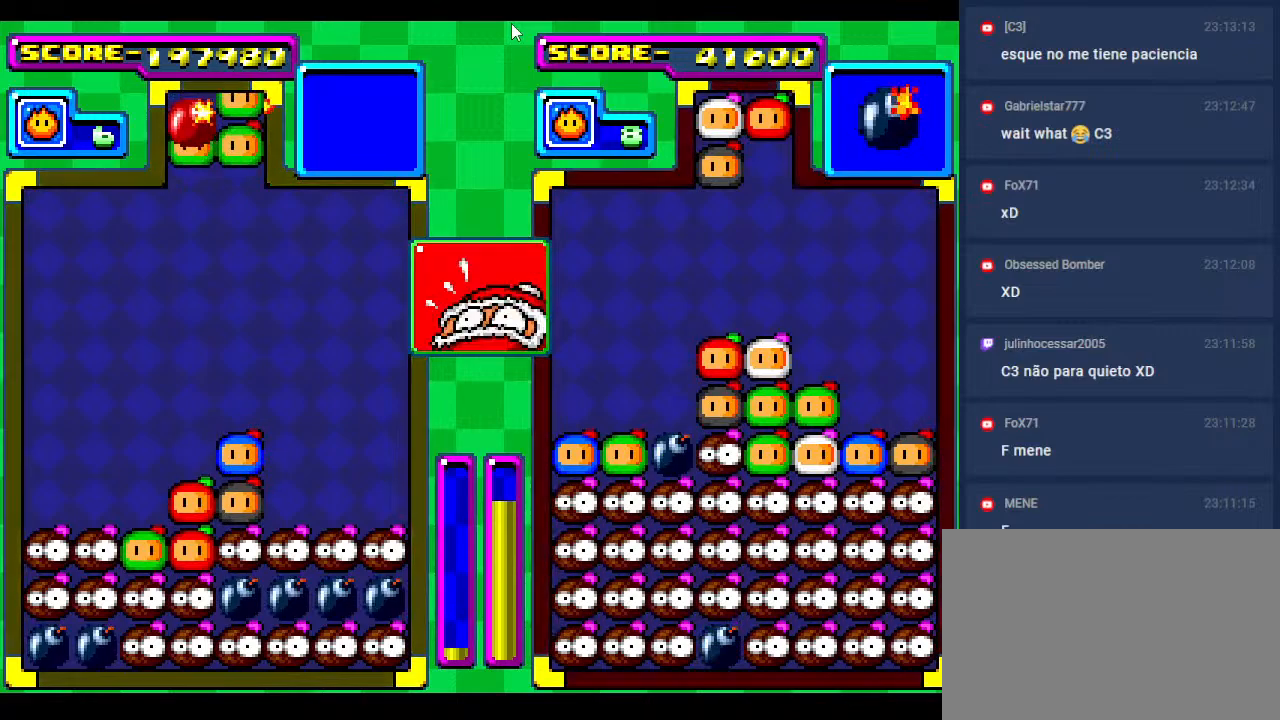
{"buttons": ["DPAD_RIGHT"], "events": [[17, "DPAD_DOWN", "down"], [17, "DPAD_LEFT", "up"], [133, "DPAD_DOWN", "up"], [200, "DPAD_RIGHT", "down"], [317, "DPAD_RIGHT", "up"], [400, "DPAD_RIGHT", "down"]]}
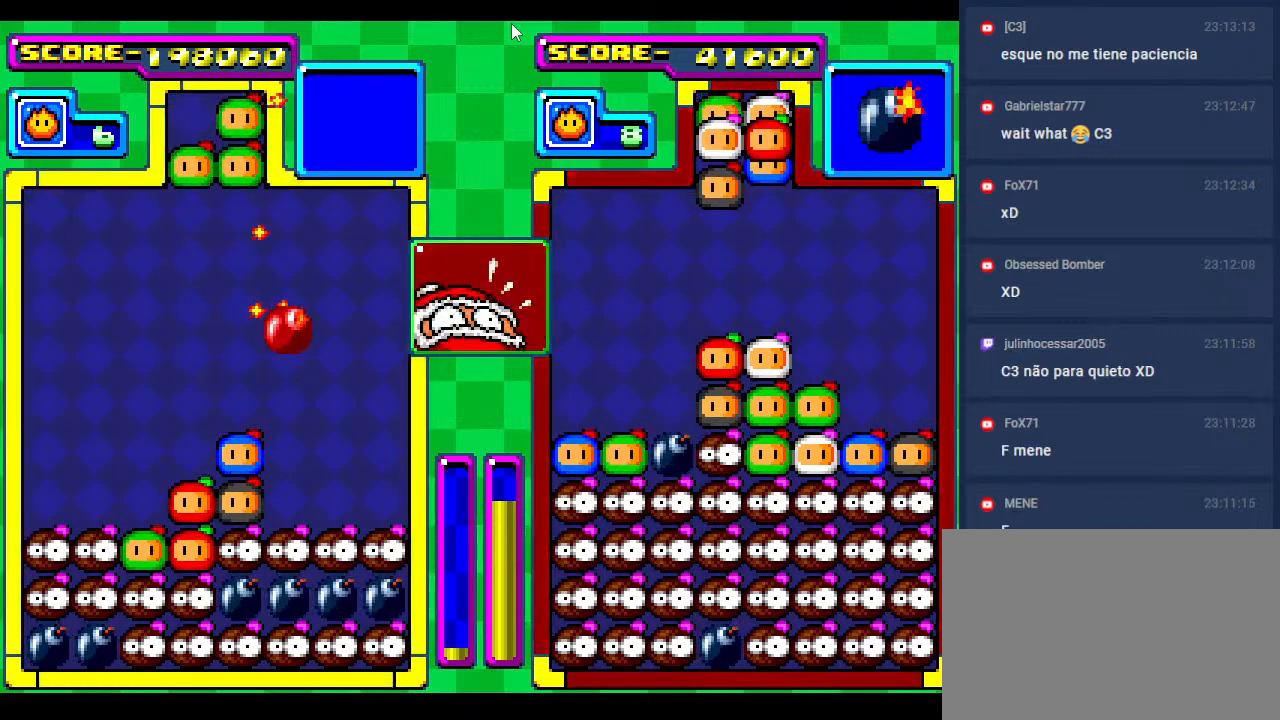
{"buttons": [], "events": [[33, "DPAD_DOWN", "down"], [50, "DPAD_RIGHT", "up"], [417, "DPAD_DOWN", "up"]]}
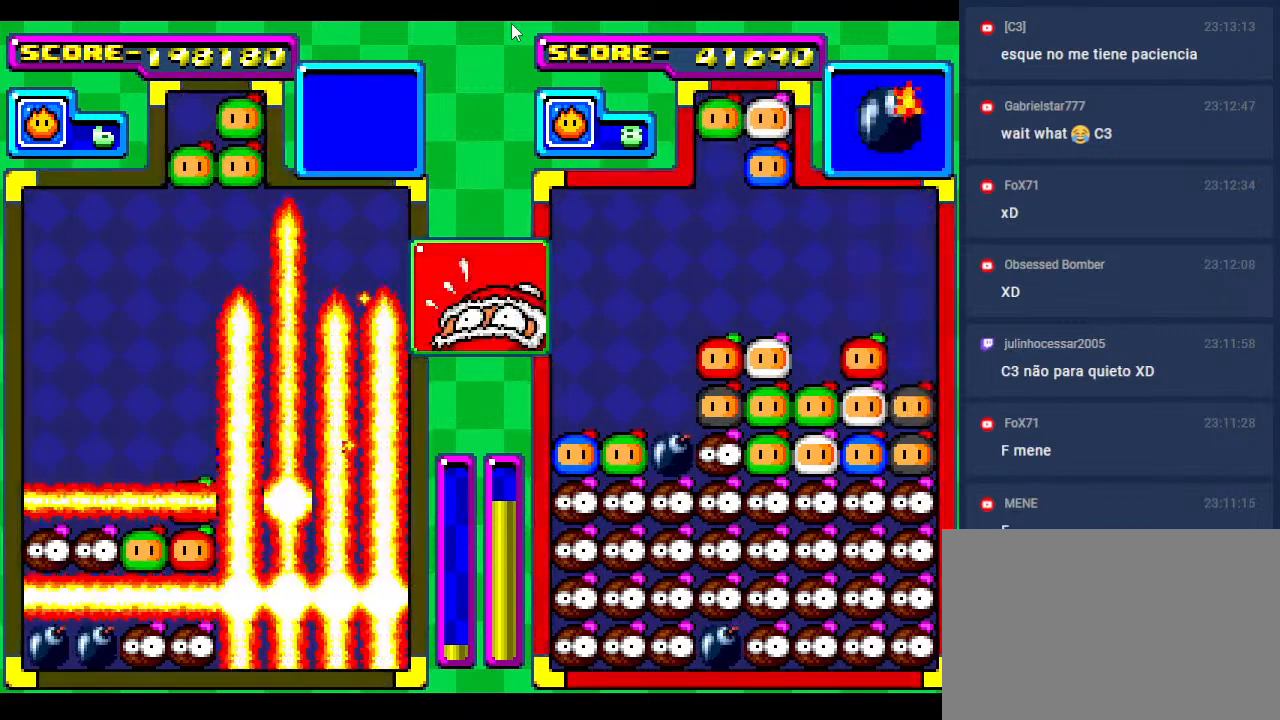
{"buttons": ["DPAD_DOWN"], "events": [[483, "DPAD_DOWN", "down"]]}
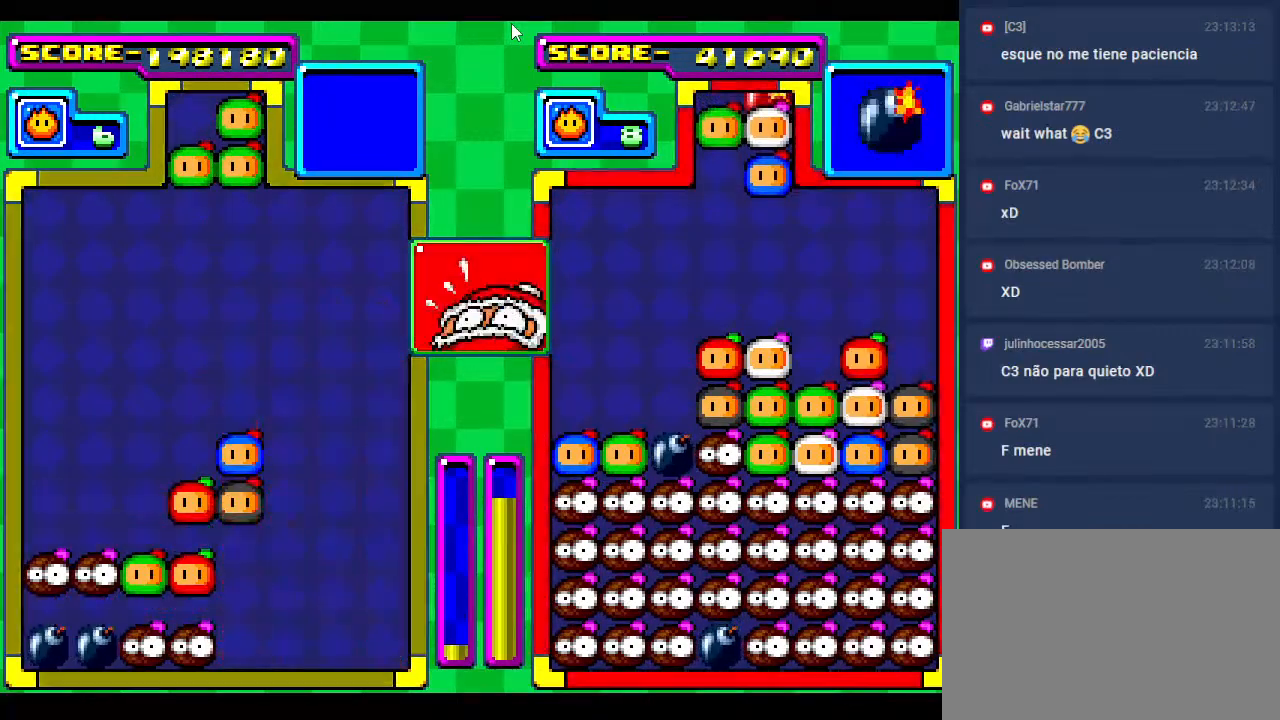
{"buttons": [], "events": [[167, "DPAD_DOWN", "up"]]}
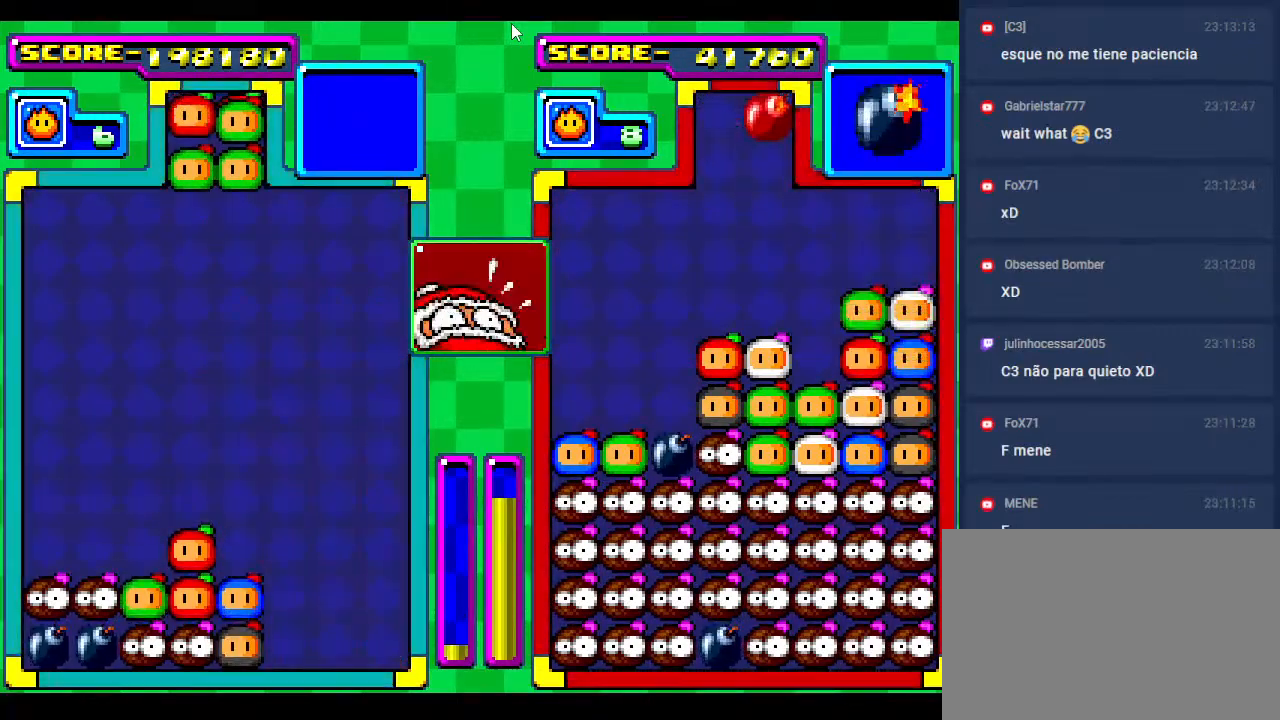
{"buttons": [], "events": [[33, "DPAD_DOWN", "down"], [150, "DPAD_DOWN", "up"], [267, "DPAD_LEFT", "down"], [417, "DPAD_LEFT", "up"]]}
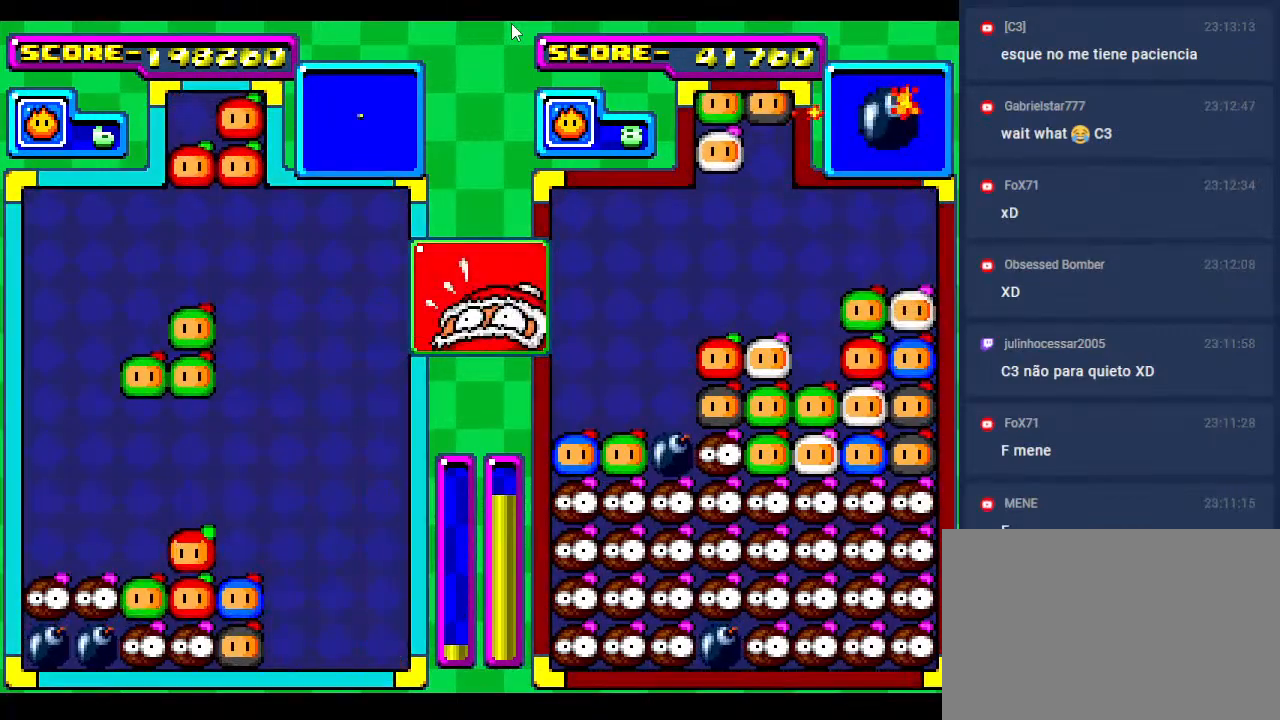
{"buttons": ["DPAD_DOWN"], "events": [[17, "DPAD_LEFT", "down"], [100, "DPAD_DOWN", "down"], [133, "DPAD_LEFT", "up"], [417, "DPAD_DOWN", "up"], [500, "DPAD_DOWN", "down"]]}
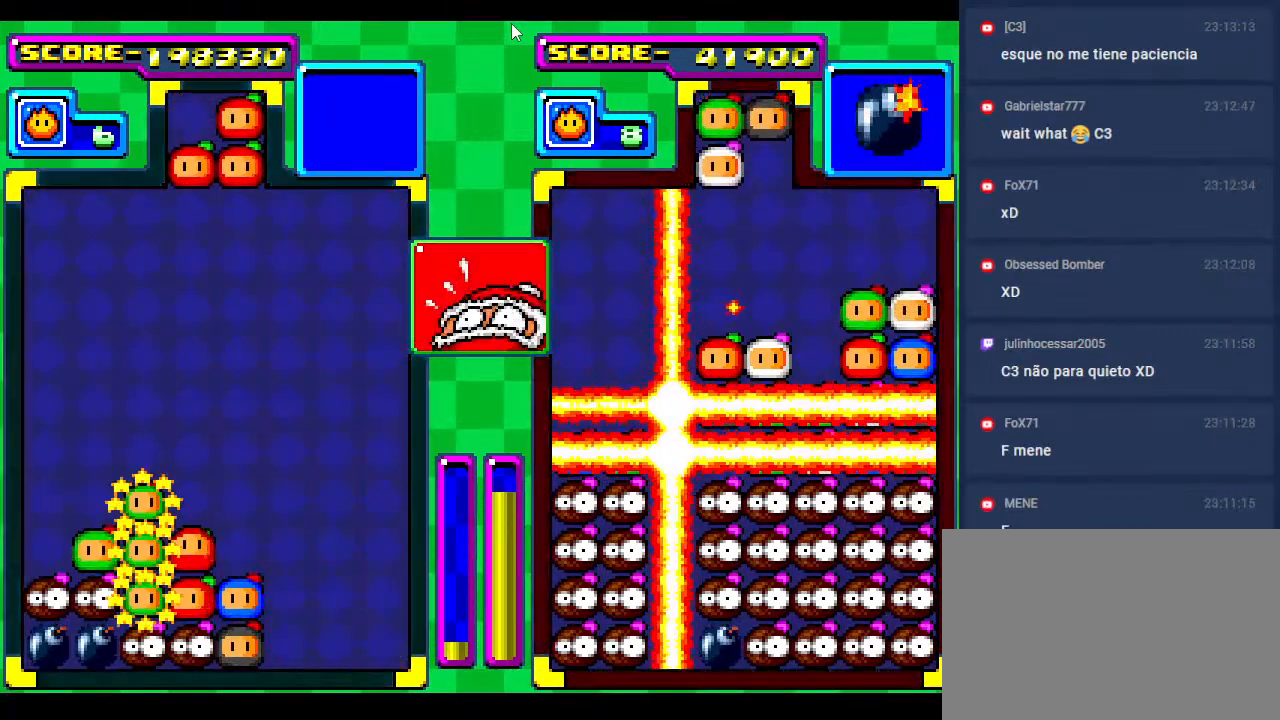
{"buttons": ["DPAD_DOWN"], "events": [[200, "DPAD_DOWN", "up"], [317, "DPAD_DOWN", "down"]]}
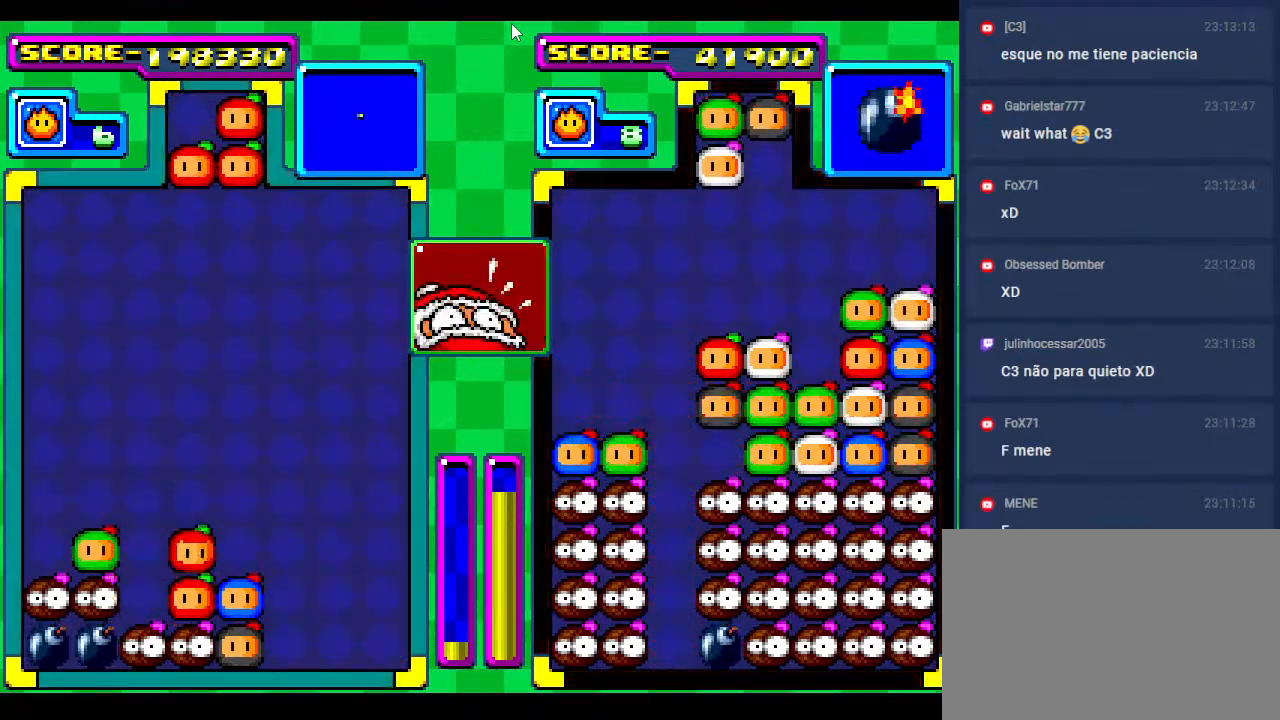
{"buttons": [], "events": [[17, "DPAD_DOWN", "up"], [33, "DPAD_LEFT", "down"], [67, "DPAD_LEFT", "up"], [250, "DPAD_DOWN", "down"], [400, "DPAD_DOWN", "up"], [417, "DPAD_LEFT", "down"], [500, "DPAD_LEFT", "up"]]}
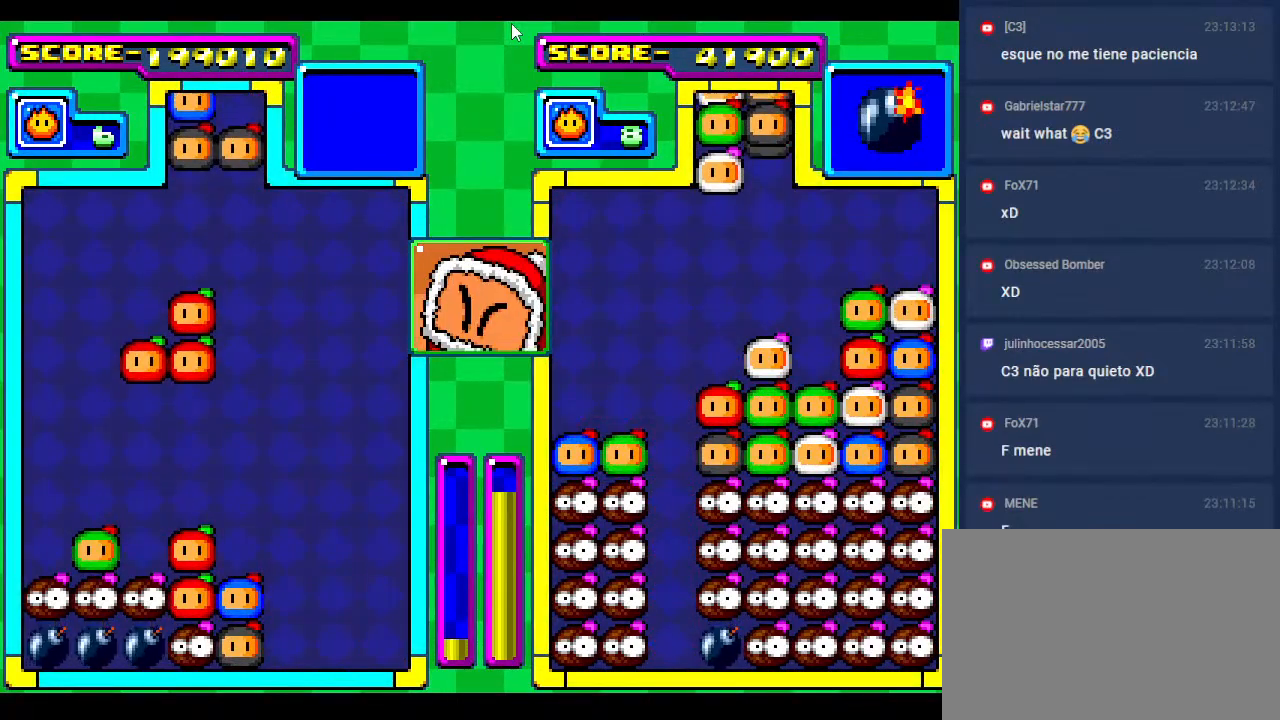
{"buttons": [], "events": [[83, "DPAD_LEFT", "down"], [167, "DPAD_DOWN", "down"], [183, "DPAD_LEFT", "up"], [383, "DPAD_DOWN", "up"]]}
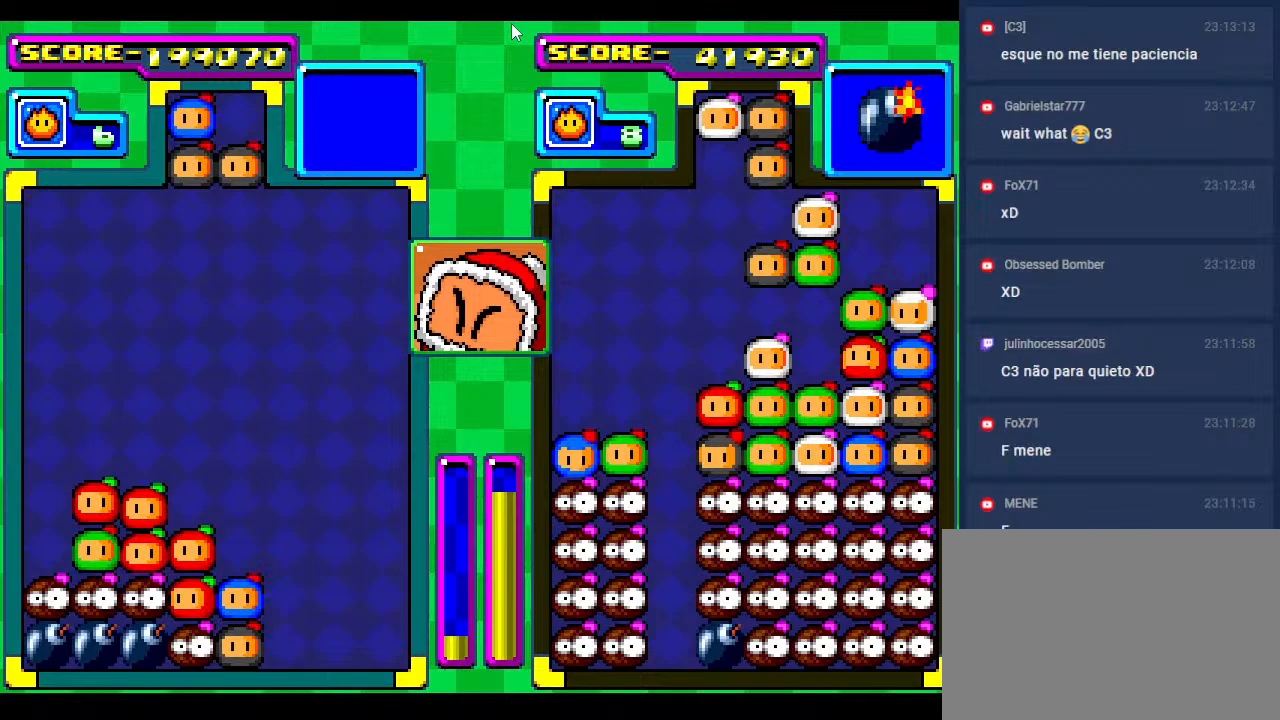
{"buttons": [], "events": [[150, "DPAD_RIGHT", "down"], [217, "DPAD_DOWN", "down"], [250, "DPAD_RIGHT", "up"], [333, "DPAD_DOWN", "up"]]}
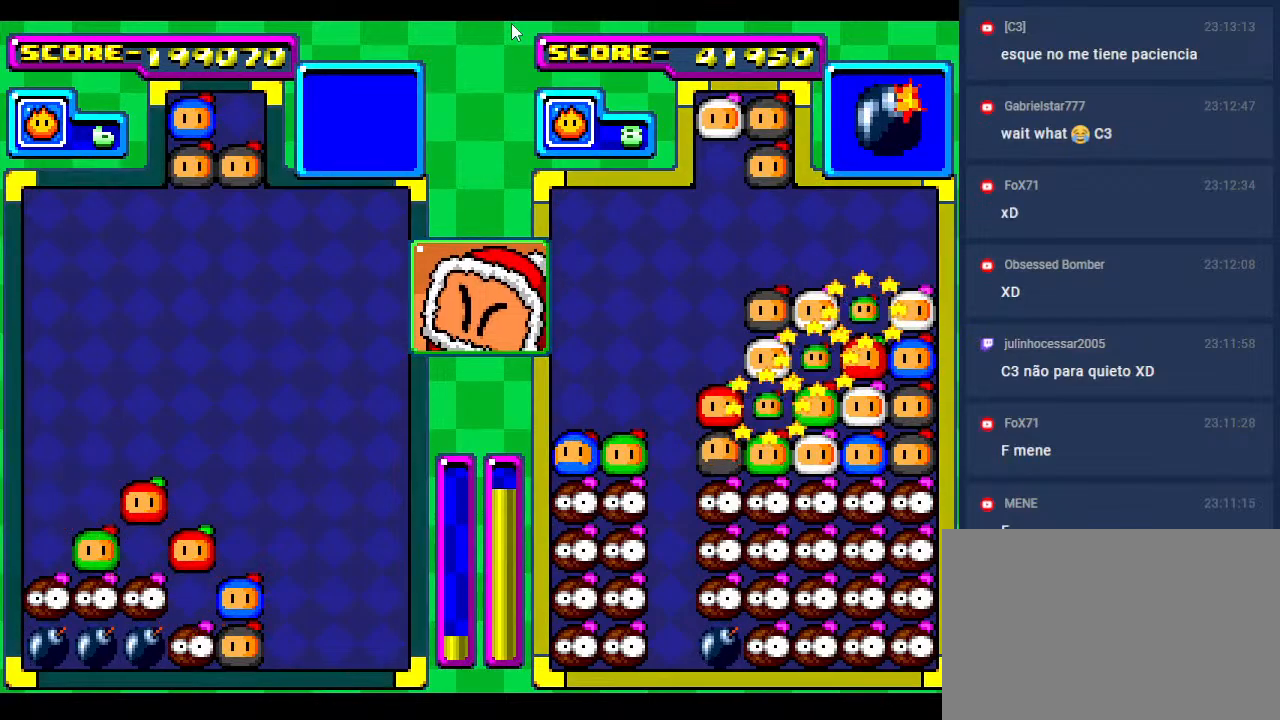
{"buttons": ["DPAD_DOWN", "DPAD_RIGHT"], "events": [[100, "DPAD_DOWN", "down"], [317, "DPAD_DOWN", "up"], [417, "DPAD_RIGHT", "down"], [467, "DPAD_DOWN", "down"]]}
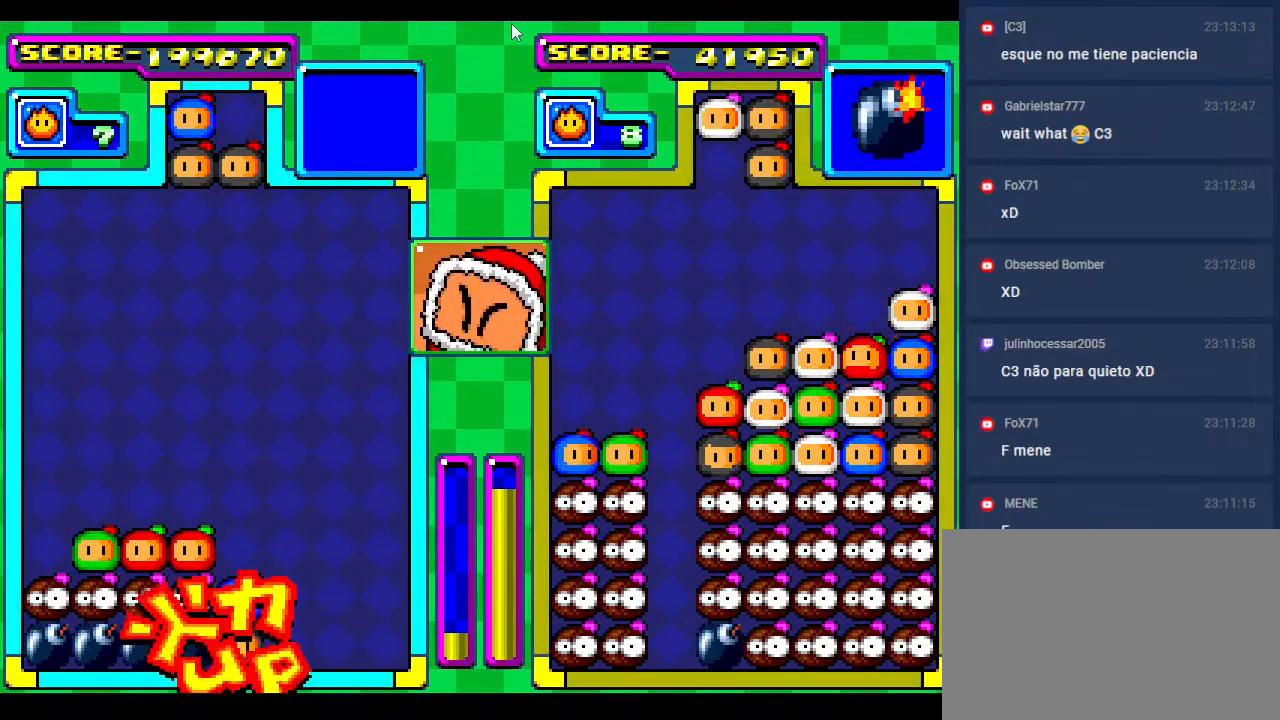
{"buttons": ["DPAD_RIGHT"], "events": [[17, "DPAD_RIGHT", "up"], [117, "DPAD_DOWN", "up"], [150, "DPAD_RIGHT", "down"], [317, "DPAD_RIGHT", "up"], [433, "DPAD_RIGHT", "down"]]}
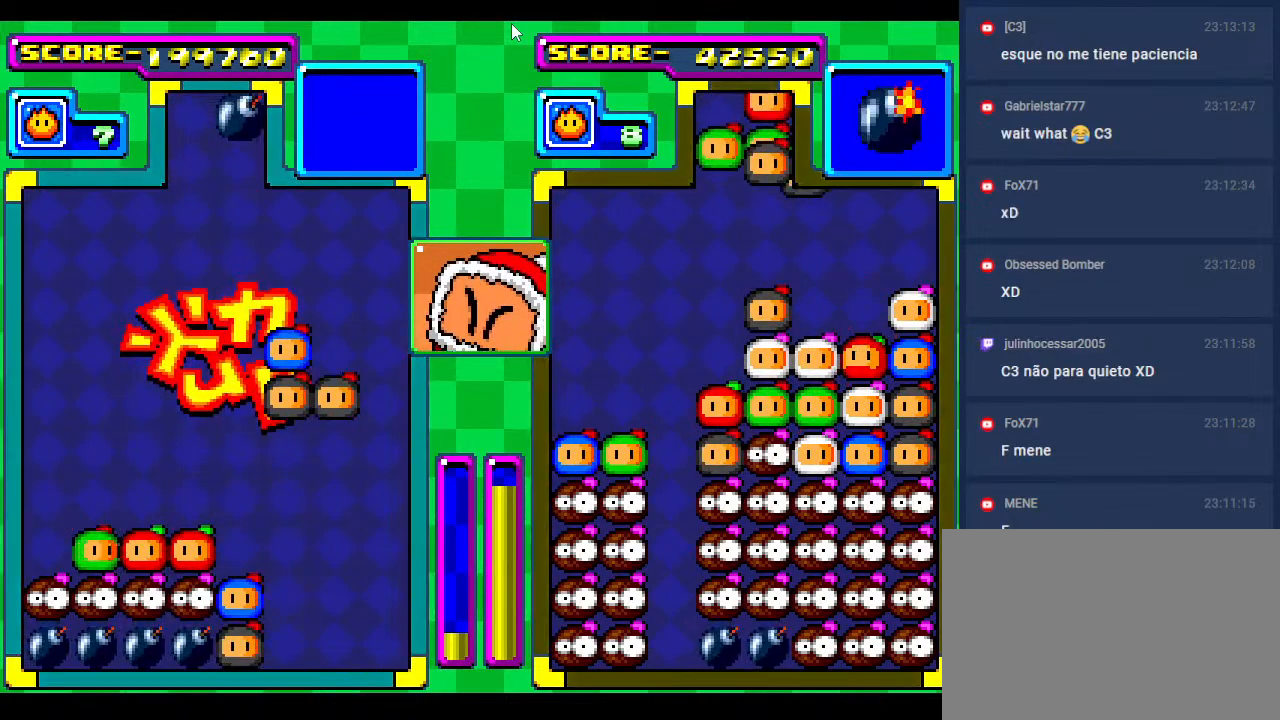
{"buttons": ["DPAD_DOWN"], "events": [[33, "DPAD_RIGHT", "up"], [50, "DPAD_DOWN", "down"], [383, "DPAD_DOWN", "up"], [500, "DPAD_DOWN", "down"]]}
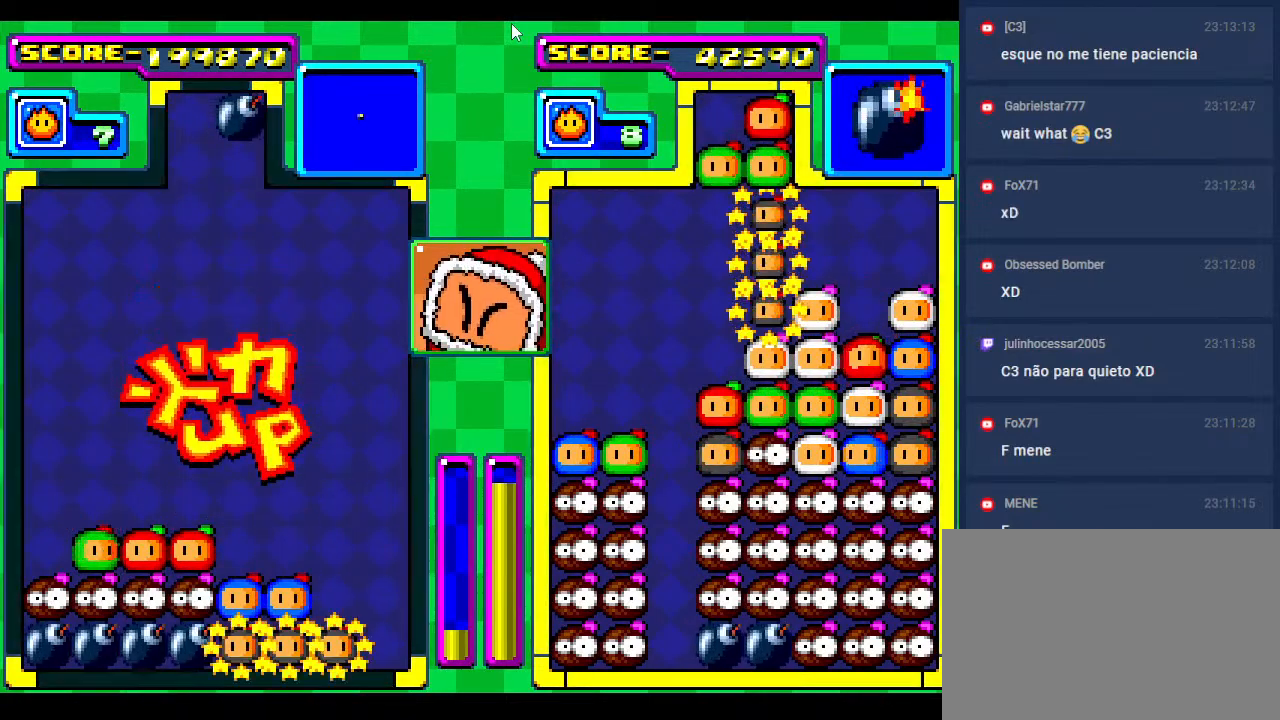
{"buttons": ["DPAD_DOWN"], "events": [[233, "DPAD_DOWN", "up"], [500, "DPAD_DOWN", "down"]]}
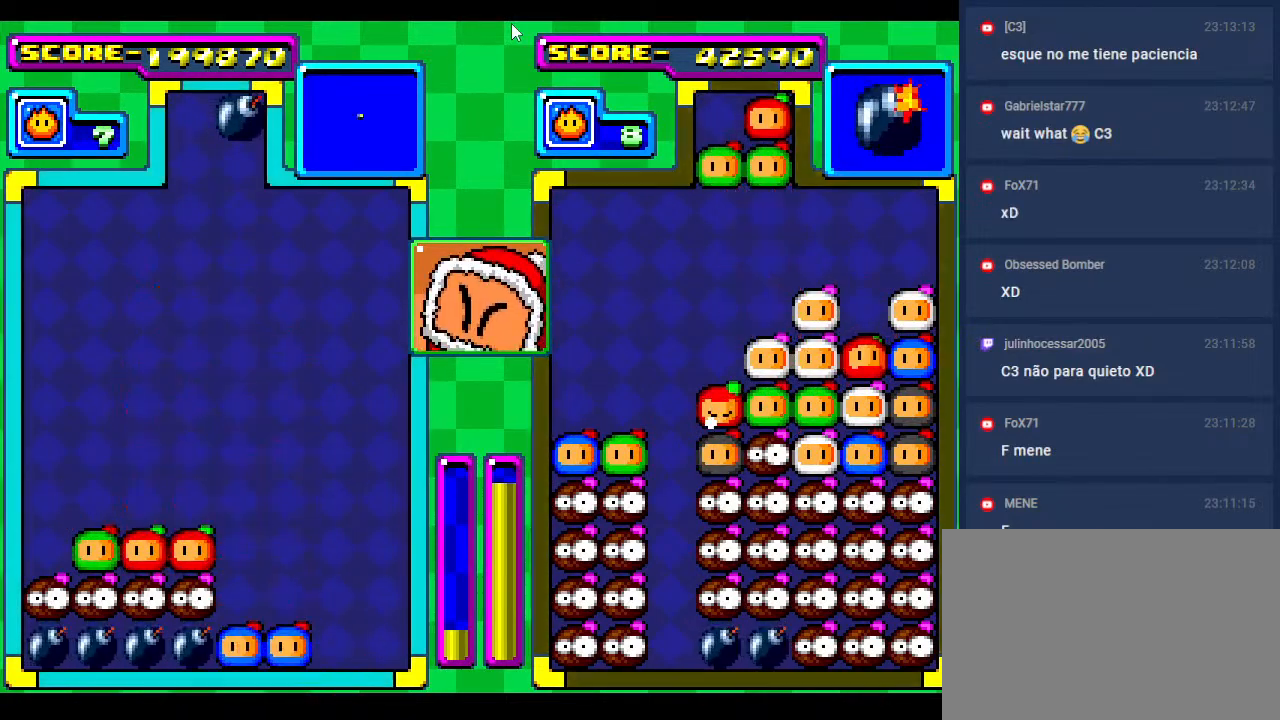
{"buttons": ["DPAD_DOWN"], "events": [[200, "DPAD_RIGHT", "down"], [217, "DPAD_DOWN", "up"], [317, "DPAD_RIGHT", "up"], [417, "DPAD_DOWN", "down"]]}
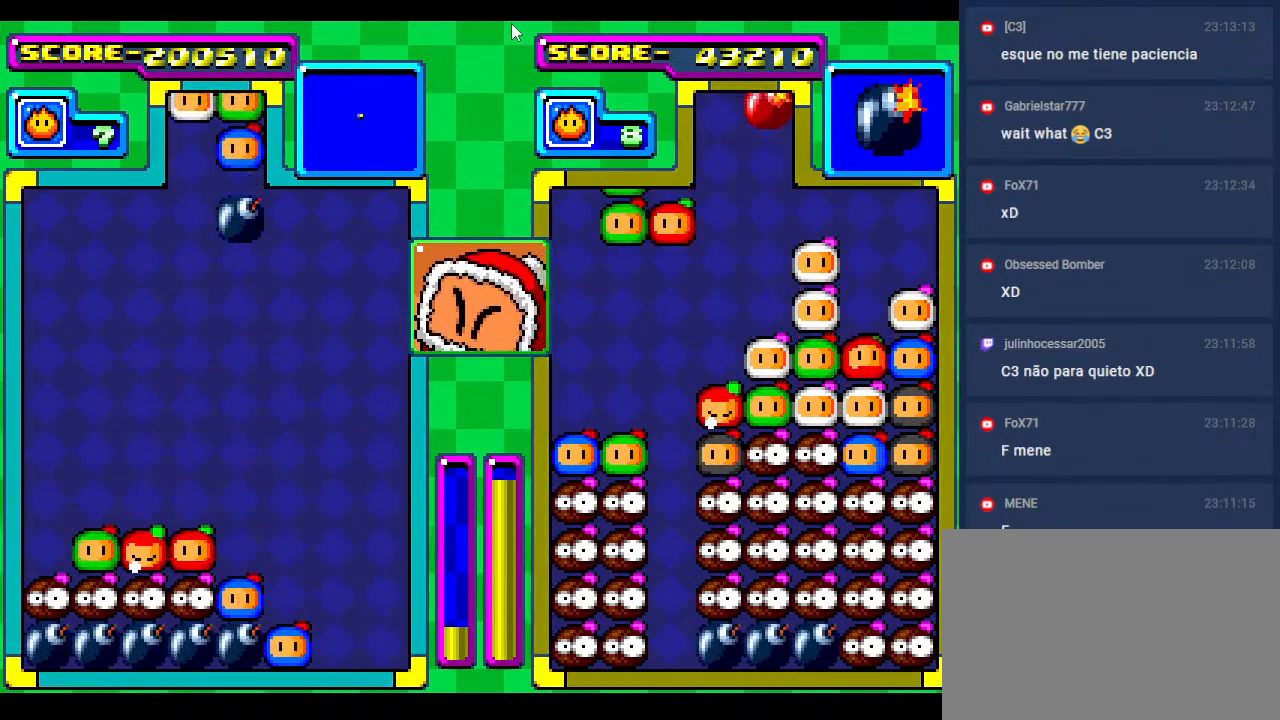
{"buttons": ["DPAD_DOWN"], "events": [[83, "DPAD_DOWN", "up"], [133, "DPAD_RIGHT", "down"], [233, "DPAD_DOWN", "down"], [267, "DPAD_RIGHT", "up"], [367, "DPAD_DOWN", "up"], [467, "DPAD_DOWN", "down"]]}
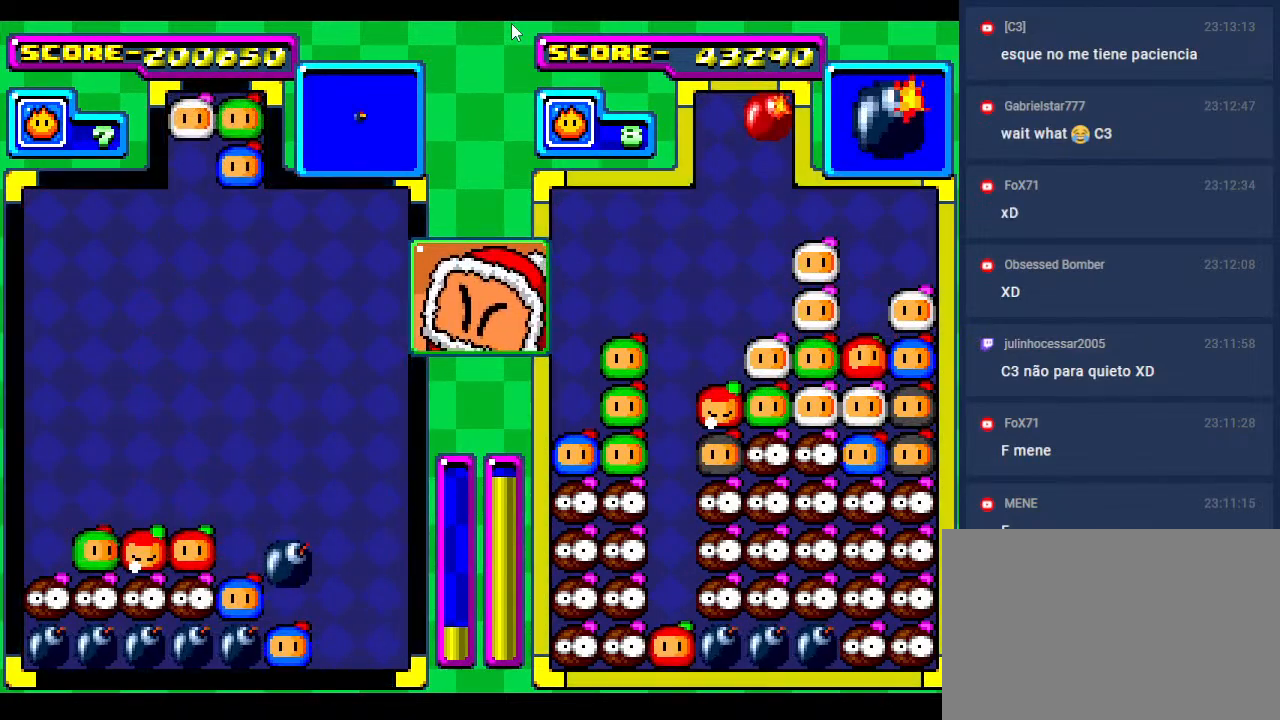
{"buttons": ["DPAD_RIGHT"], "events": [[117, "DPAD_DOWN", "up"], [467, "DPAD_RIGHT", "down"]]}
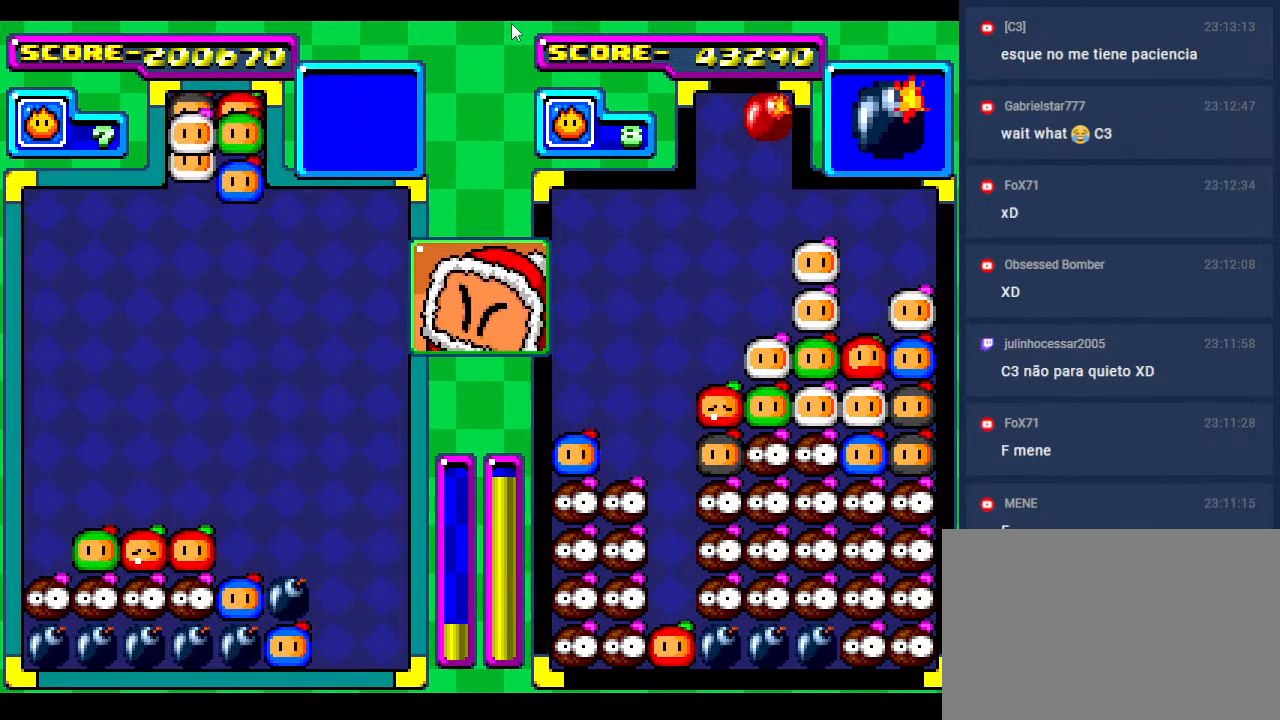
{"buttons": [], "events": [[100, "DPAD_DOWN", "down"], [133, "DPAD_RIGHT", "up"], [217, "DPAD_DOWN", "up"], [400, "DPAD_LEFT", "down"], [500, "DPAD_LEFT", "up"]]}
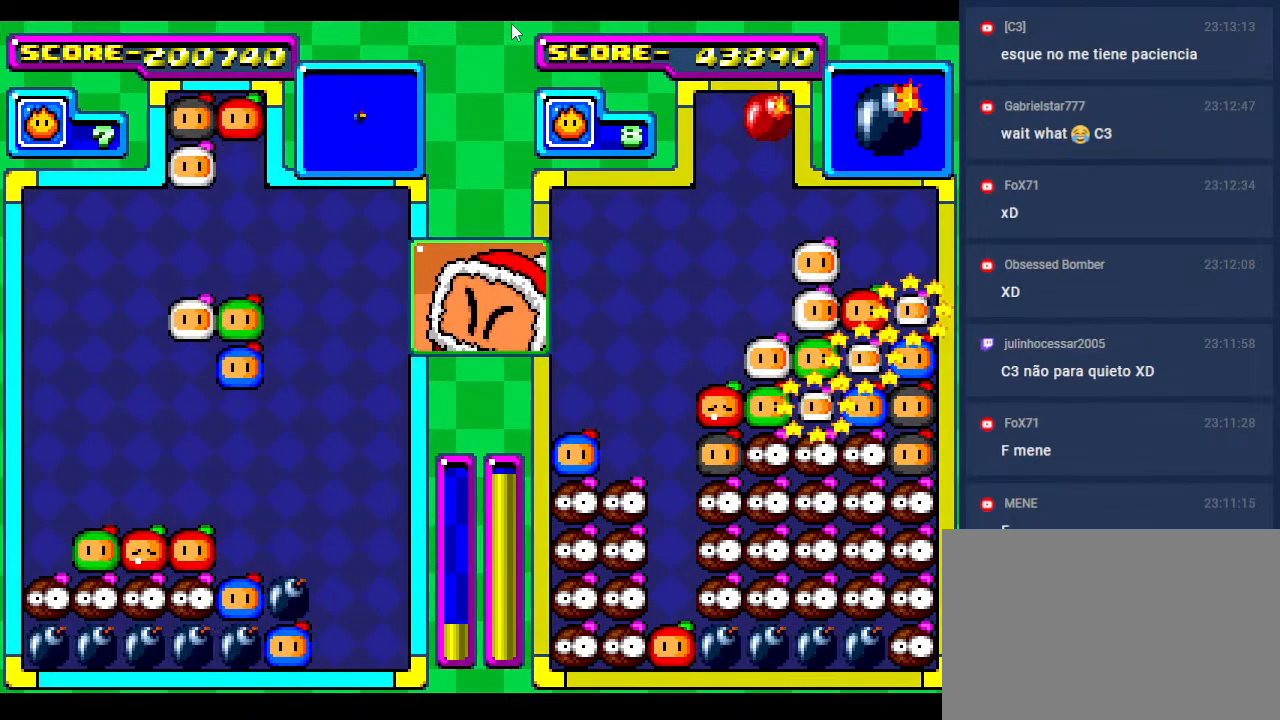
{"buttons": ["DPAD_DOWN"], "events": [[50, "DPAD_RIGHT", "down"], [217, "DPAD_RIGHT", "up"], [317, "DPAD_RIGHT", "down"], [467, "DPAD_DOWN", "down"], [483, "DPAD_RIGHT", "up"]]}
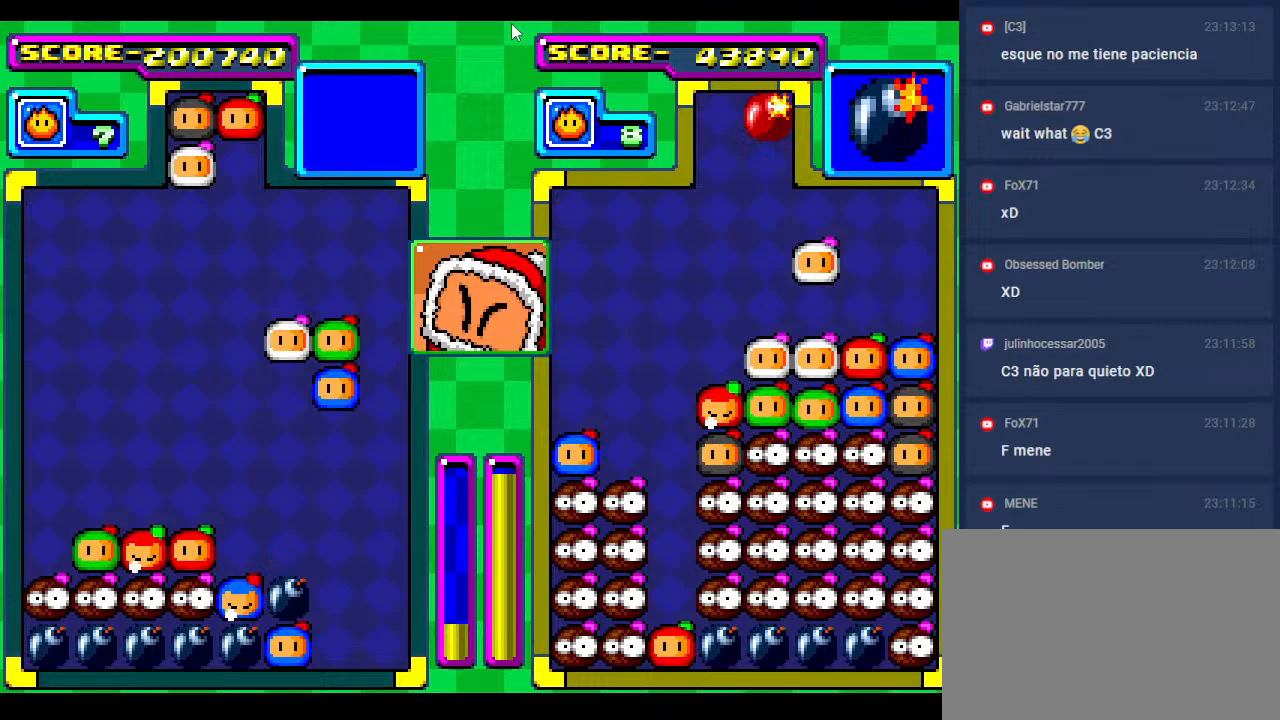
{"buttons": [], "events": [[117, "DPAD_DOWN", "up"], [200, "DPAD_DOWN", "down"], [350, "DPAD_DOWN", "up"]]}
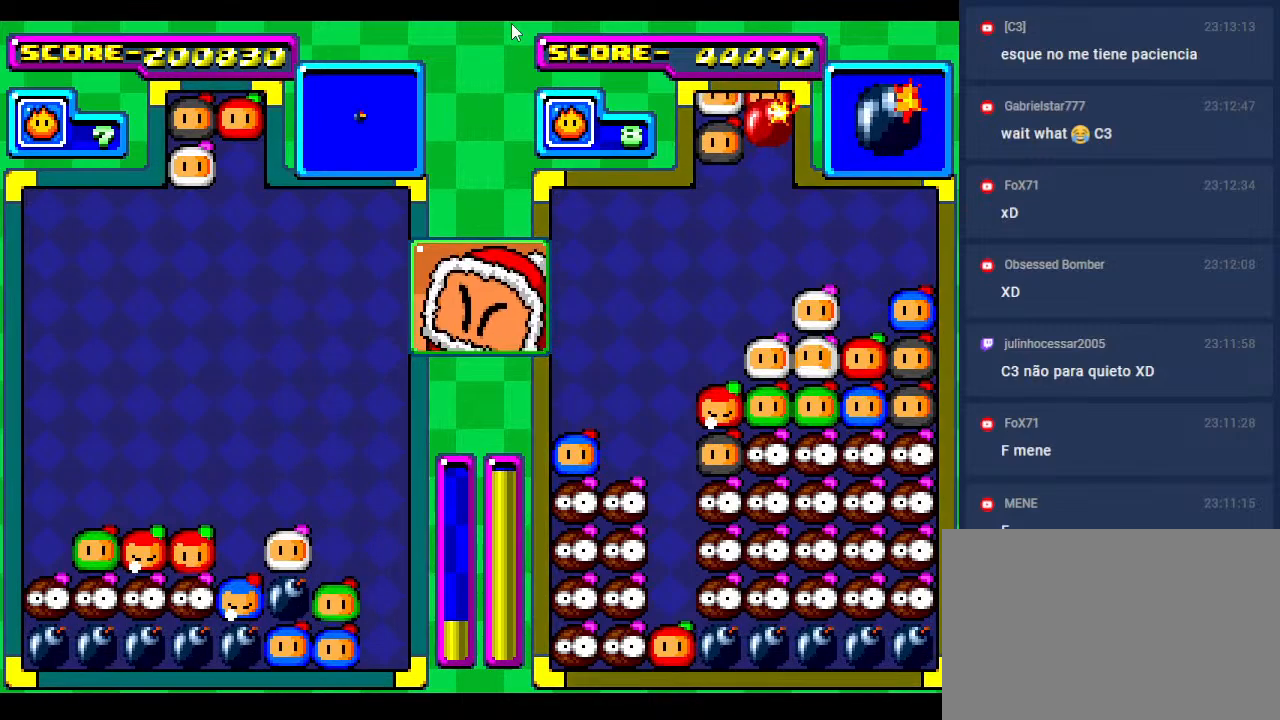
{"buttons": [], "events": [[183, "DPAD_DOWN", "down"], [300, "DPAD_RIGHT", "down"], [333, "DPAD_DOWN", "up"], [450, "DPAD_RIGHT", "up"]]}